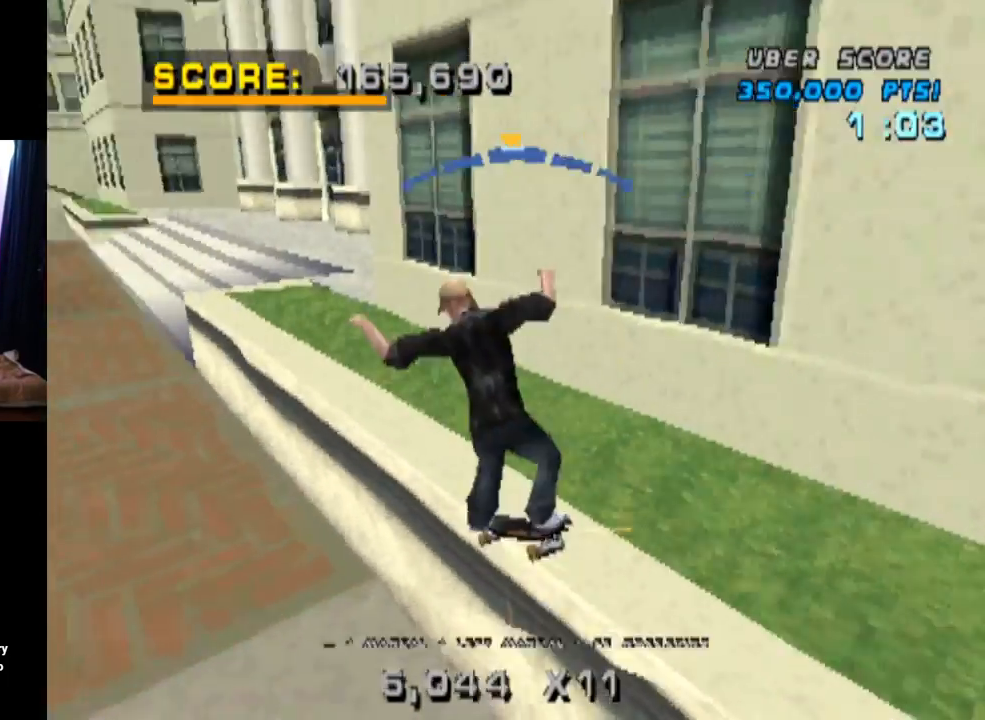
Gameplay with a controller (PlayStation layout); each line is a JSON object with the inputs held at the frame after it. "events" lists button and stick changes between this image and that frame as [ms after this image, input, new state], when the widget could be followed in between. Not read: L1 L3 R1 R3.
{"buttons": ["SQUARE", "DPAD_UP"], "left_stick": "center", "right_stick": "center", "events": [[117, "CROSS", "down"], [134, "TRIANGLE", "up"], [334, "CROSS", "up"], [368, "DPAD_UP", "down"], [401, "SQUARE", "down"]]}
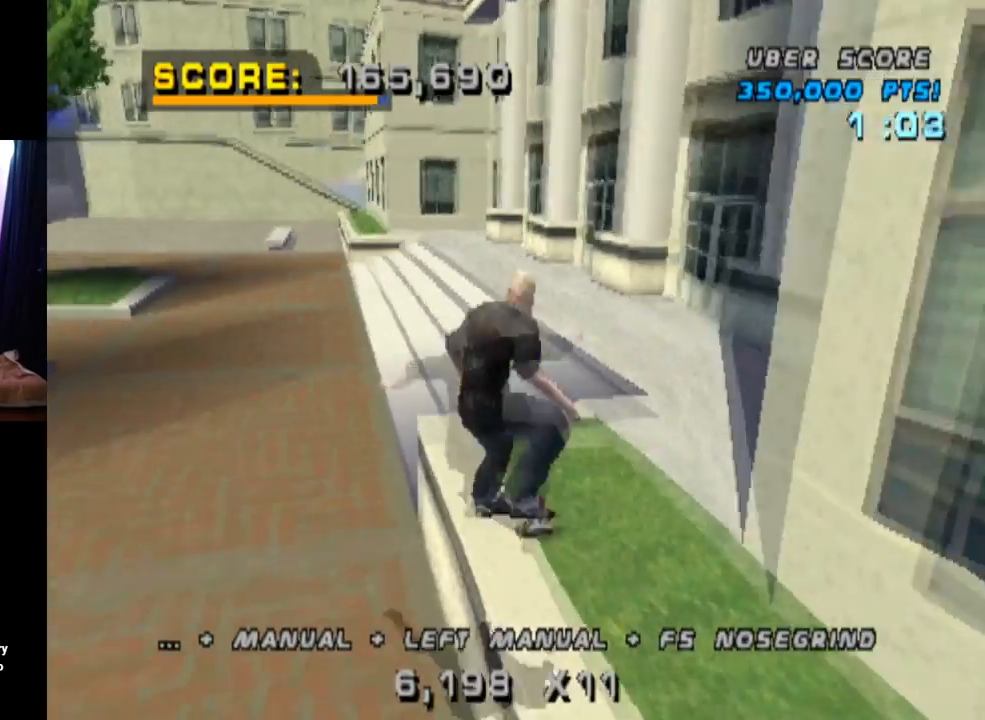
{"buttons": ["TRIANGLE", "DPAD_UP"], "left_stick": "center", "right_stick": "center", "events": [[50, "DPAD_UP", "up"], [117, "DPAD_UP", "down"], [117, "SQUARE", "up"], [217, "DPAD_UP", "up"], [267, "DPAD_UP", "down"], [417, "TRIANGLE", "down"]]}
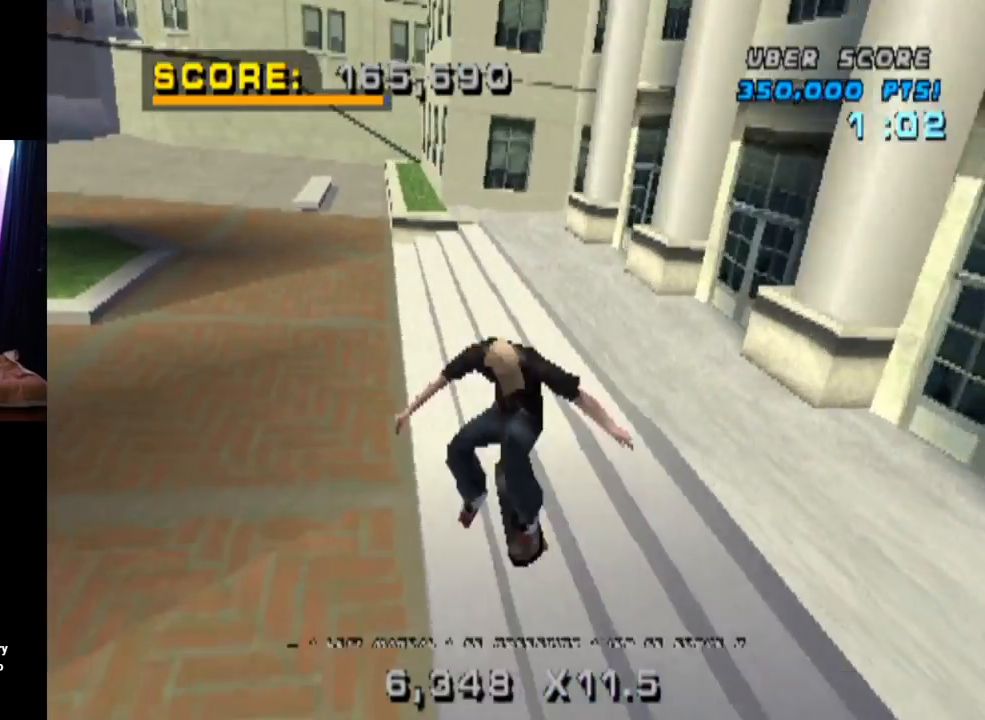
{"buttons": ["CROSS", "TRIANGLE", "DPAD_RIGHT"], "left_stick": "center", "right_stick": "center", "events": [[267, "DPAD_UP", "up"], [484, "CROSS", "down"], [501, "DPAD_RIGHT", "down"]]}
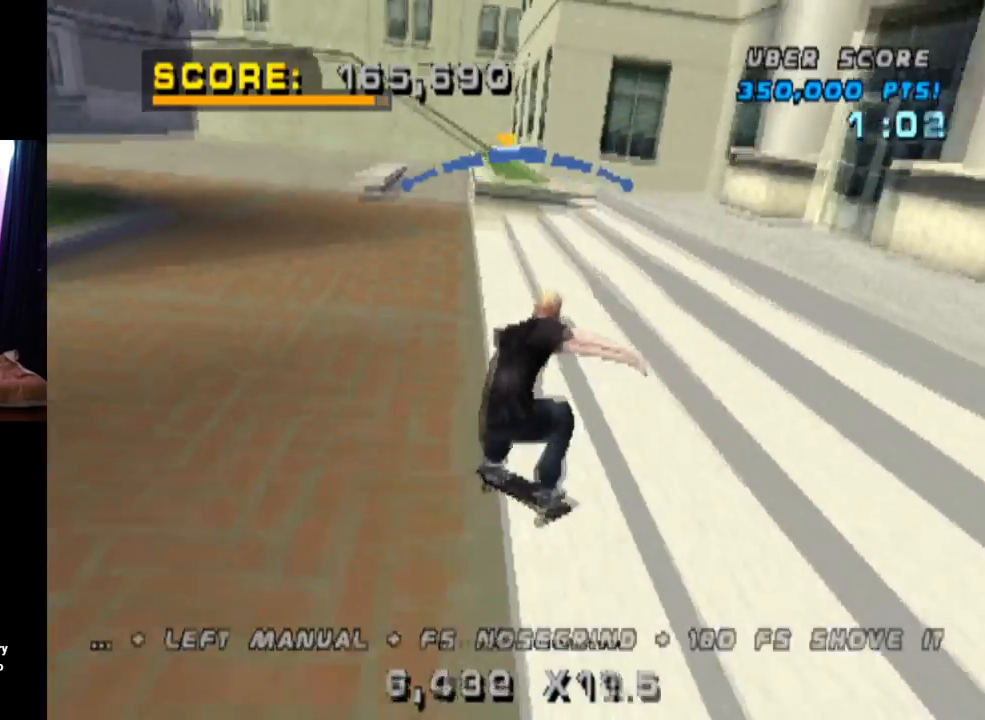
{"buttons": ["SQUARE", "DPAD_DOWN"], "left_stick": "center", "right_stick": "center", "events": [[33, "TRIANGLE", "up"], [100, "DPAD_RIGHT", "up"], [184, "DPAD_LEFT", "down"], [284, "DPAD_LEFT", "up"], [350, "DPAD_DOWN", "down"], [384, "SQUARE", "down"], [400, "CROSS", "up"]]}
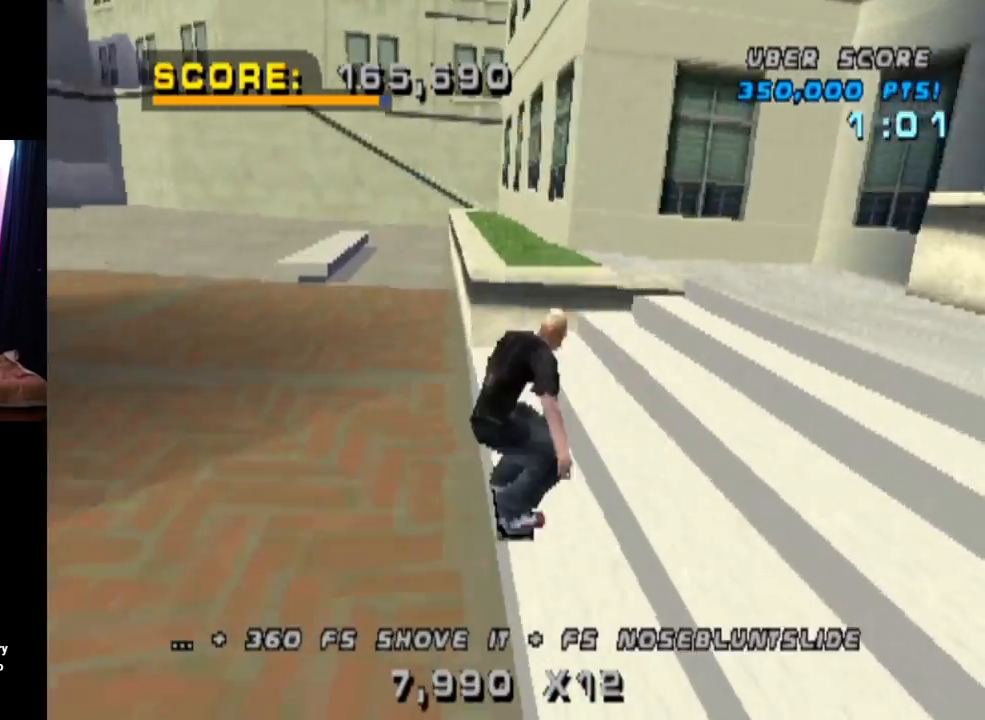
{"buttons": ["TRIANGLE", "DPAD_DOWN"], "left_stick": "center", "right_stick": "center", "events": [[67, "DPAD_DOWN", "up"], [117, "SQUARE", "up"], [151, "DPAD_DOWN", "down"], [217, "DPAD_DOWN", "up"], [267, "DPAD_DOWN", "down"], [368, "TRIANGLE", "down"]]}
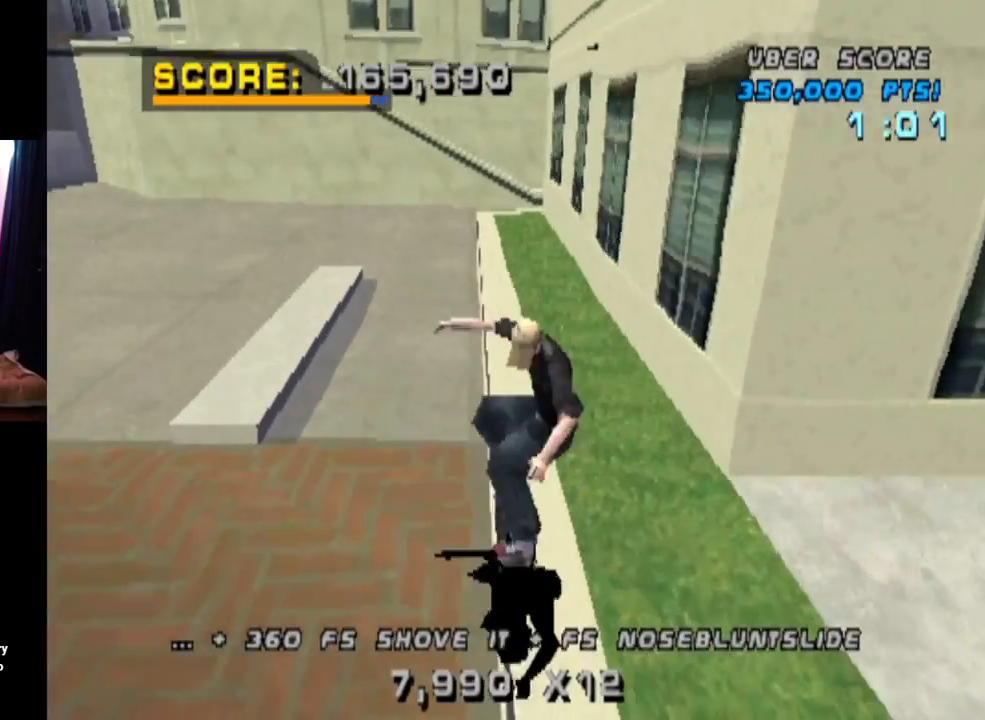
{"buttons": ["SQUARE", "DPAD_DOWN", "DPAD_LEFT"], "left_stick": "center", "right_stick": "center", "events": [[50, "DPAD_DOWN", "up"], [183, "CROSS", "down"], [217, "TRIANGLE", "up"], [234, "DPAD_DOWN", "down"], [234, "DPAD_LEFT", "down"], [384, "CROSS", "up"], [417, "SQUARE", "down"]]}
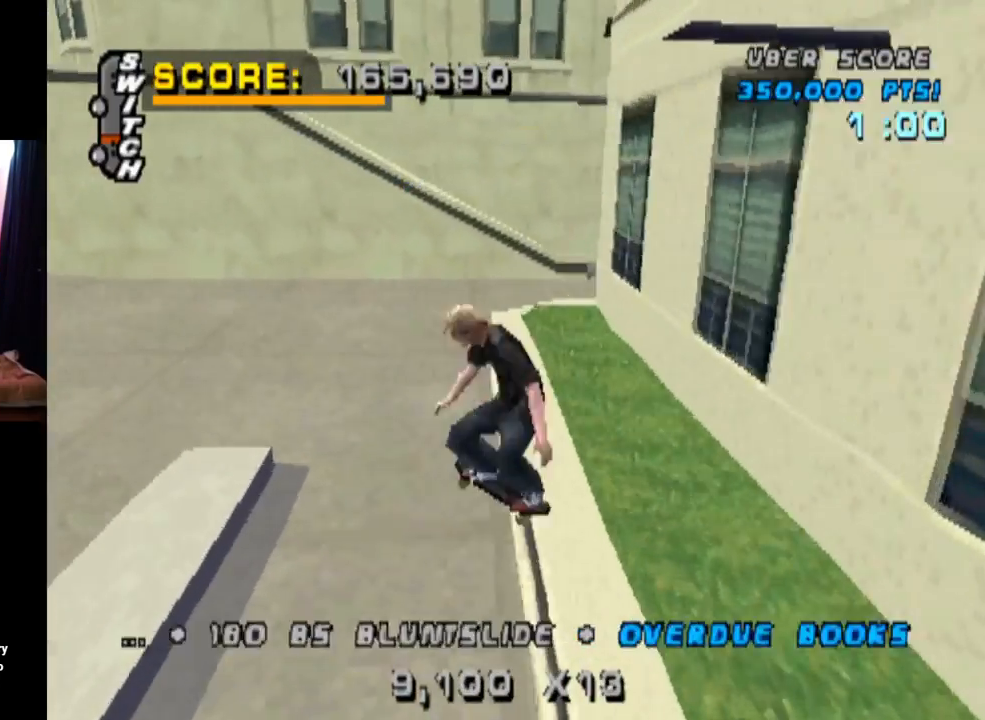
{"buttons": ["CROSS", "DPAD_UP"], "left_stick": "center", "right_stick": "center", "events": [[51, "SQUARE", "up"], [84, "CROSS", "down"], [101, "DPAD_DOWN", "up"], [117, "DPAD_LEFT", "up"], [217, "DPAD_DOWN", "down"], [368, "DPAD_DOWN", "up"], [451, "DPAD_UP", "down"]]}
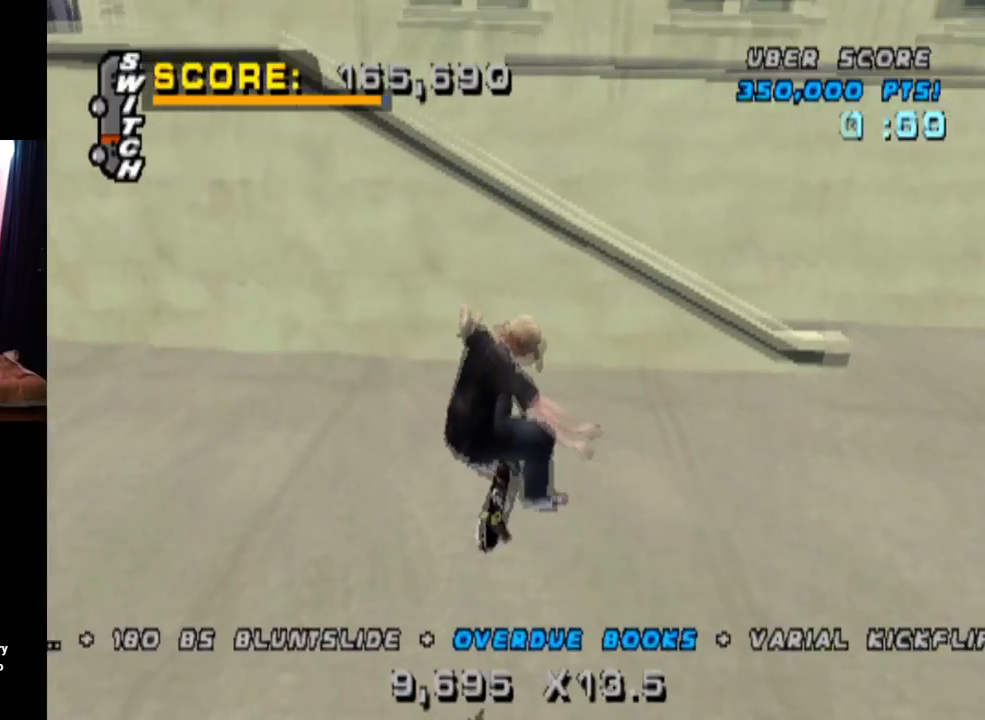
{"buttons": ["CROSS"], "left_stick": "center", "right_stick": "center"}
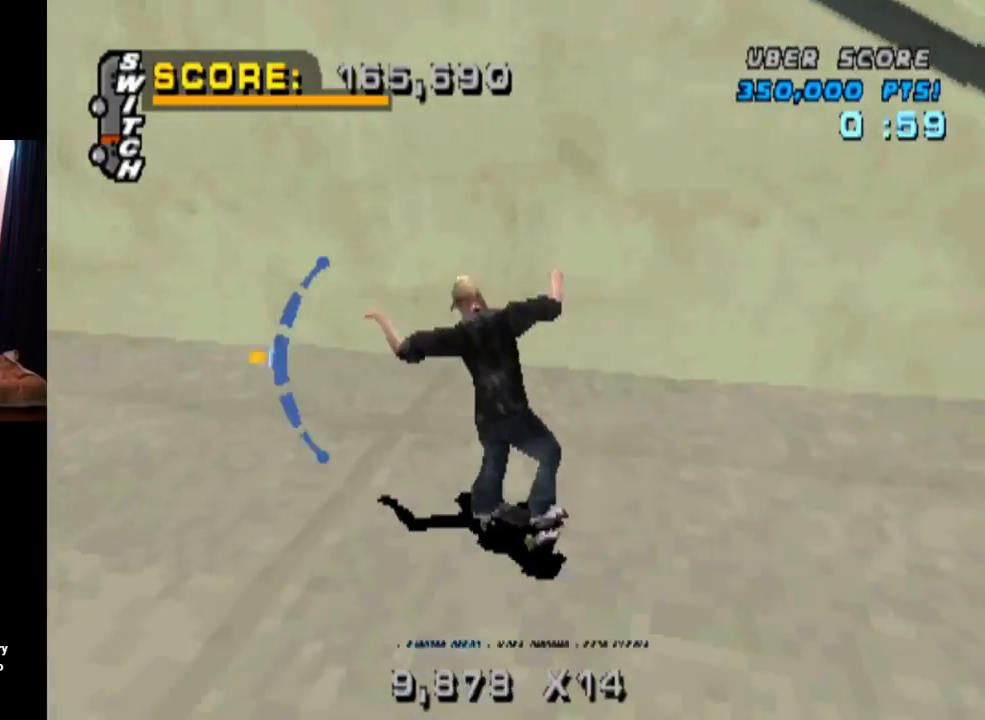
{"buttons": ["TRIANGLE", "DPAD_UP"], "left_stick": "center", "right_stick": "center", "events": [[34, "DPAD_UP", "down"], [51, "DPAD_RIGHT", "down"], [101, "DPAD_UP", "up"], [117, "TRIANGLE", "down"], [151, "CROSS", "up"], [201, "DPAD_RIGHT", "up"], [251, "CROSS", "down"], [251, "DPAD_UP", "down"], [301, "DPAD_UP", "up"], [401, "CROSS", "up"], [418, "DPAD_UP", "down"]]}
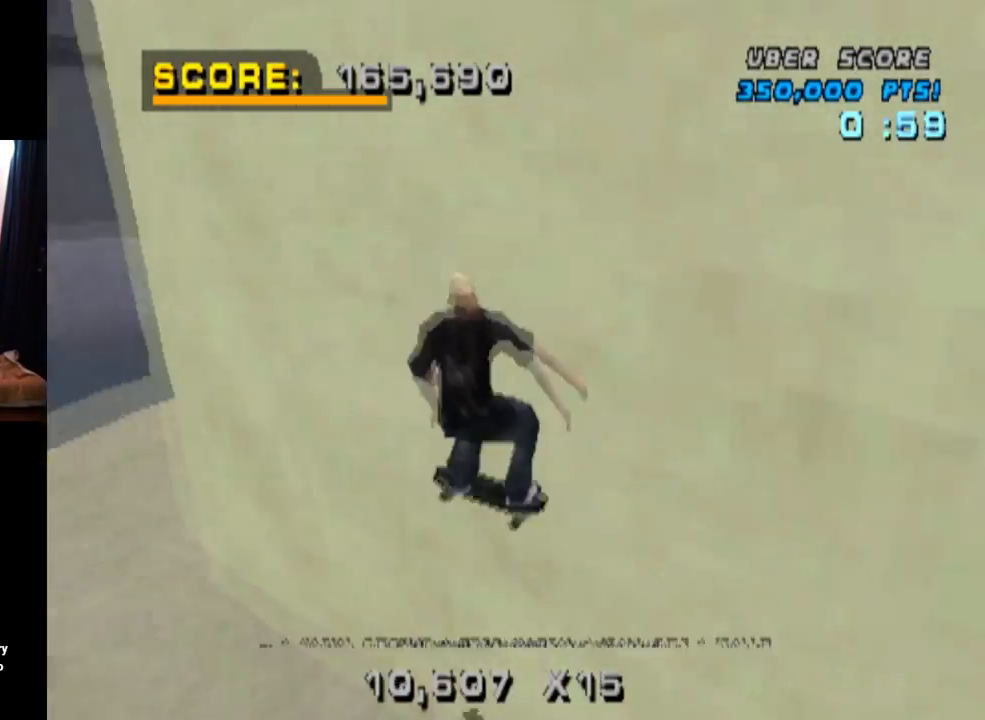
{"buttons": ["TRIANGLE"], "left_stick": "center", "right_stick": "center", "events": [[33, "DPAD_UP", "up"]]}
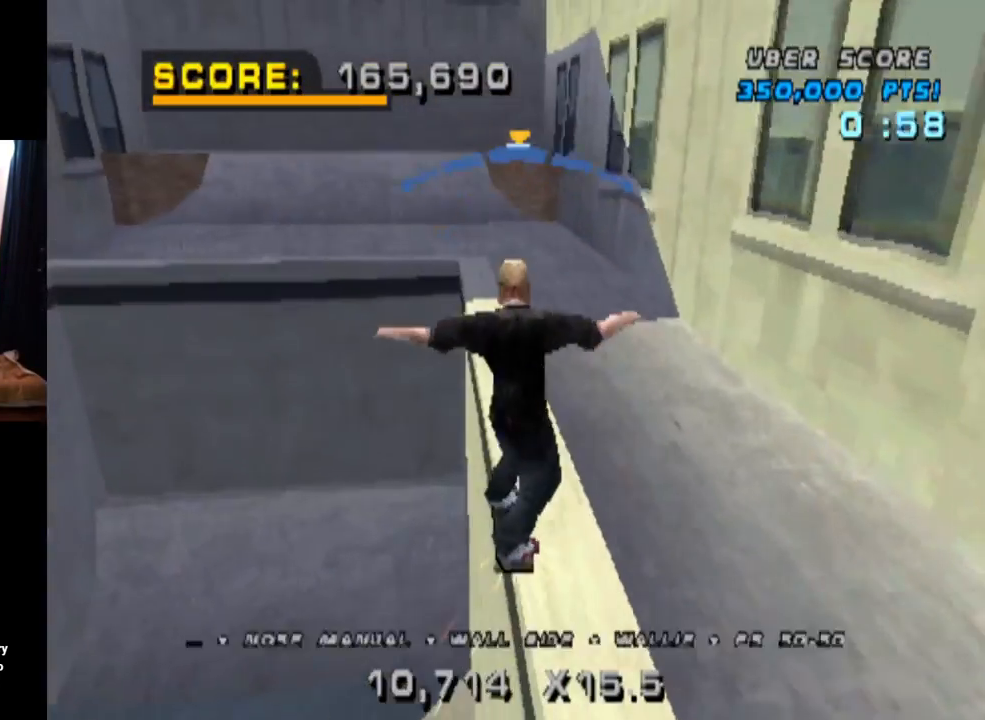
{"buttons": ["SQUARE", "DPAD_LEFT"], "left_stick": "center", "right_stick": "center", "events": [[134, "CROSS", "down"], [167, "TRIANGLE", "up"], [284, "DPAD_LEFT", "down"], [301, "CROSS", "up"], [351, "DPAD_DOWN", "down"], [368, "SQUARE", "down"], [434, "DPAD_DOWN", "up"]]}
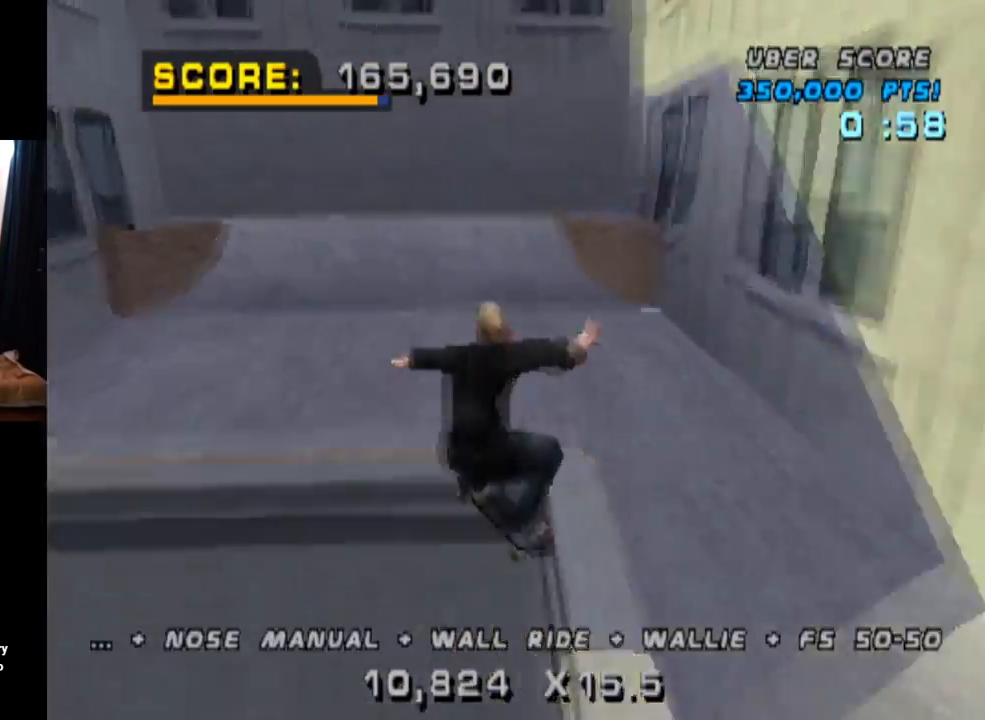
{"buttons": ["CROSS", "DPAD_UP"], "left_stick": "center", "right_stick": "center", "events": [[17, "CROSS", "down"], [17, "DPAD_UP", "down"], [50, "SQUARE", "up"], [67, "DPAD_LEFT", "up"], [67, "DPAD_UP", "up"], [167, "DPAD_UP", "down"], [284, "DPAD_UP", "up"], [317, "DPAD_DOWN", "down"], [434, "DPAD_DOWN", "up"], [484, "DPAD_UP", "down"]]}
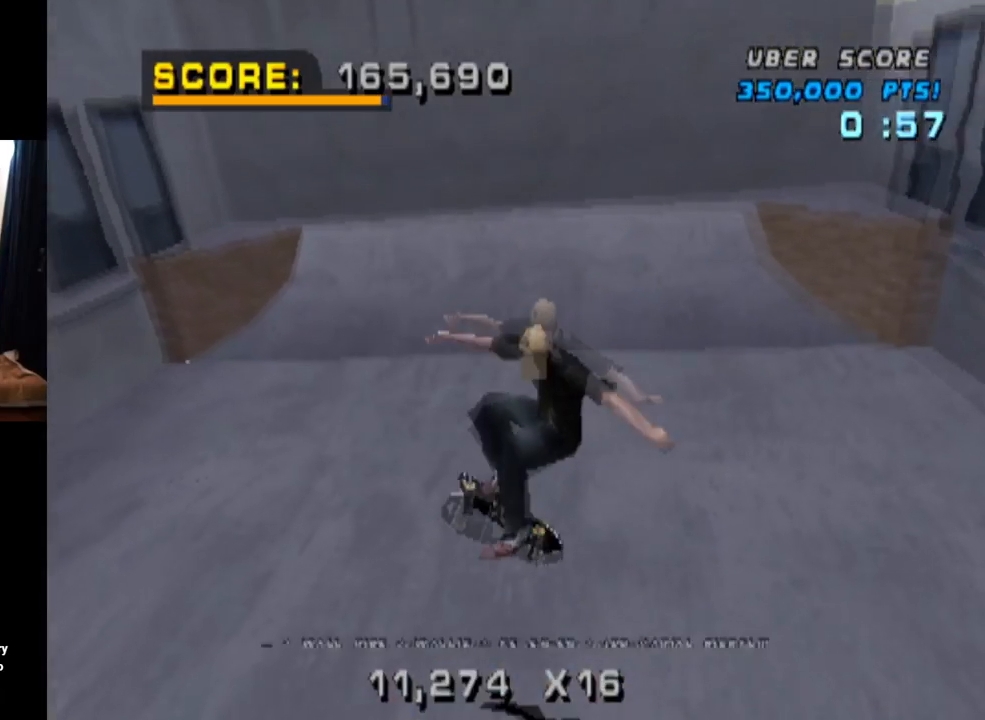
{"buttons": ["CROSS"], "left_stick": "center", "right_stick": "center", "events": [[101, "DPAD_DOWN", "down"], [101, "DPAD_UP", "up"], [201, "DPAD_RIGHT", "down"], [284, "DPAD_DOWN", "up"], [501, "DPAD_RIGHT", "up"]]}
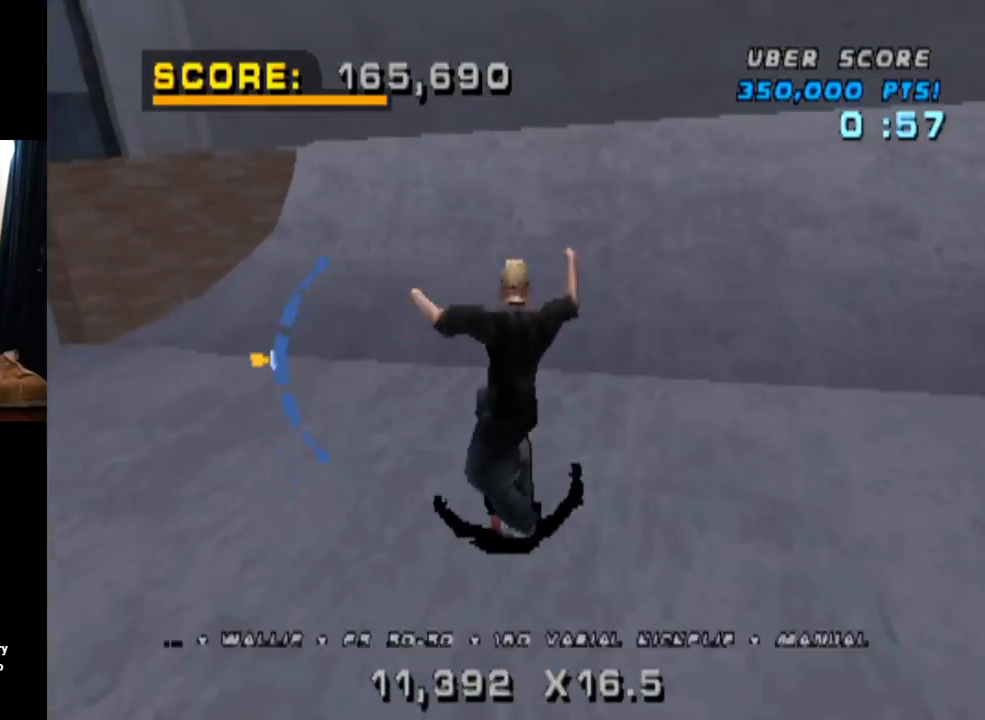
{"buttons": ["CIRCLE", "DPAD_DOWN", "DPAD_RIGHT"], "left_stick": "center", "right_stick": "center", "events": [[384, "CROSS", "up"], [417, "DPAD_DOWN", "down"], [417, "DPAD_RIGHT", "down"], [434, "CIRCLE", "down"]]}
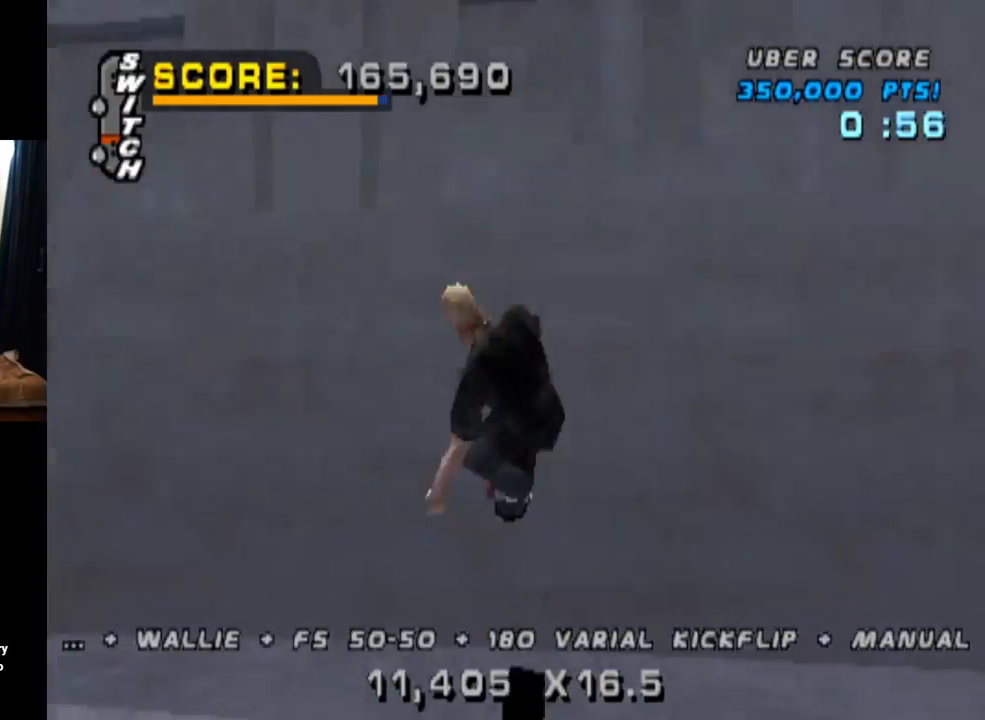
{"buttons": ["CIRCLE", "DPAD_DOWN", "DPAD_RIGHT"], "left_stick": "center", "right_stick": "center", "events": []}
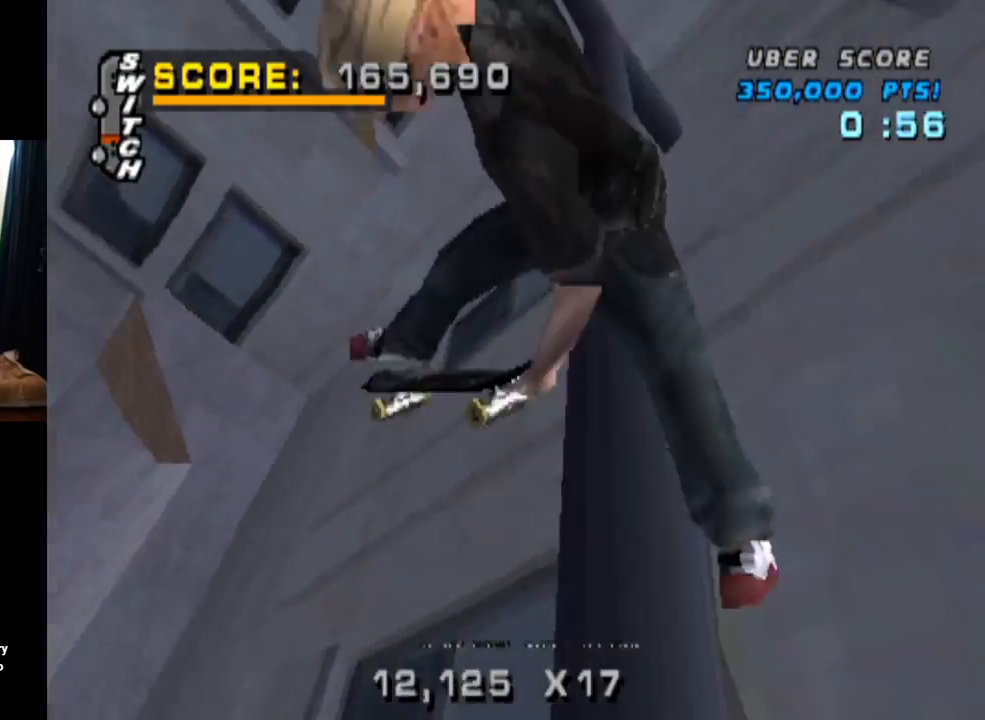
{"buttons": ["DPAD_RIGHT"], "left_stick": "center", "right_stick": "center", "events": [[50, "DPAD_DOWN", "up"], [100, "DPAD_RIGHT", "up"], [184, "CIRCLE", "up"], [184, "DPAD_RIGHT", "down"], [267, "CIRCLE", "down"], [434, "CIRCLE", "up"]]}
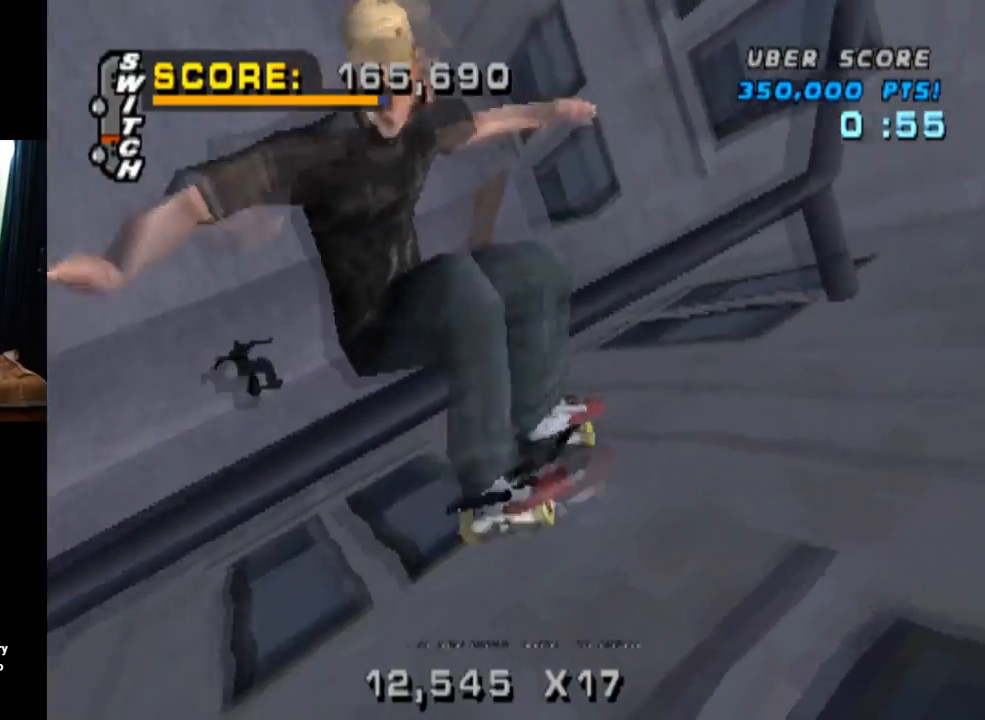
{"buttons": ["CROSS", "DPAD_RIGHT"], "left_stick": "center", "right_stick": "center", "events": [[84, "CROSS", "down"]]}
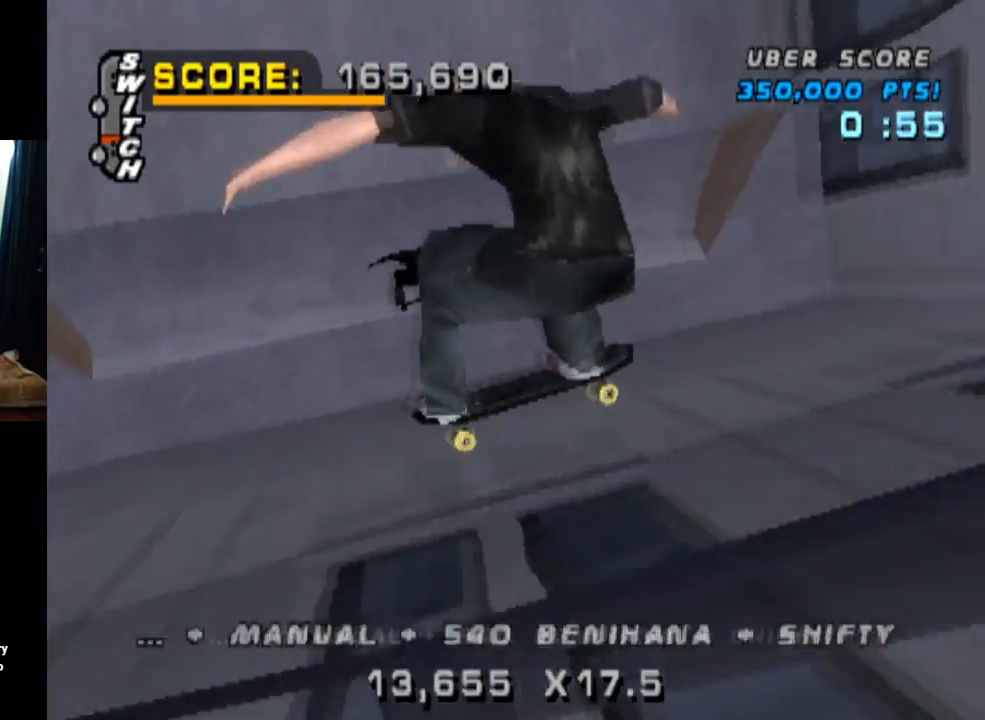
{"buttons": ["CROSS", "R2"], "left_stick": "center", "right_stick": "center", "events": [[417, "R2", "down"], [450, "DPAD_RIGHT", "up"]]}
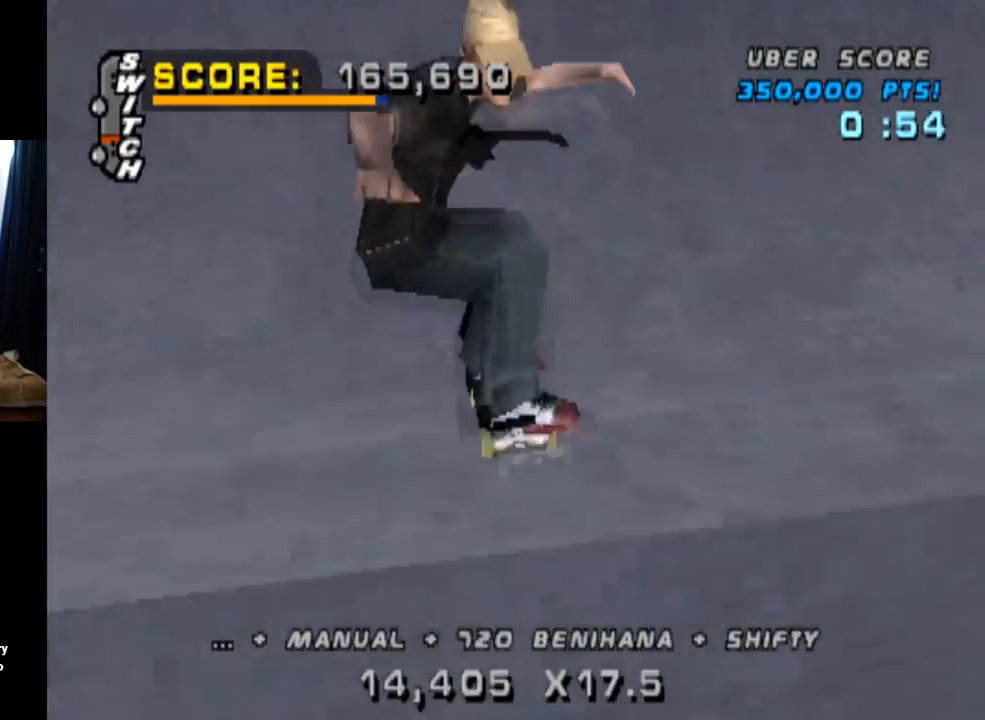
{"buttons": ["CROSS", "DPAD_UP", "DPAD_LEFT"], "left_stick": "center", "right_stick": "center", "events": [[67, "R2", "up"], [201, "DPAD_DOWN", "down"], [267, "DPAD_DOWN", "up"], [317, "DPAD_UP", "down"], [501, "DPAD_LEFT", "down"]]}
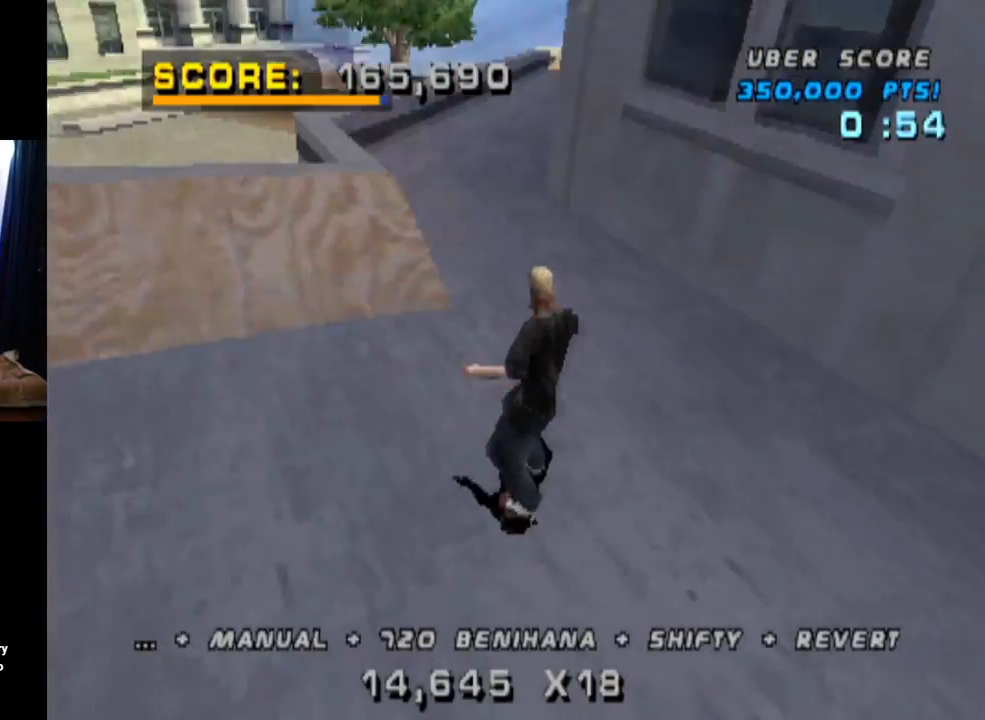
{"buttons": ["TRIANGLE"], "left_stick": "center", "right_stick": "center", "events": [[50, "DPAD_UP", "up"], [83, "DPAD_DOWN", "down"], [234, "CROSS", "up"], [234, "DPAD_DOWN", "up"], [317, "DPAD_LEFT", "up"], [317, "TRIANGLE", "down"]]}
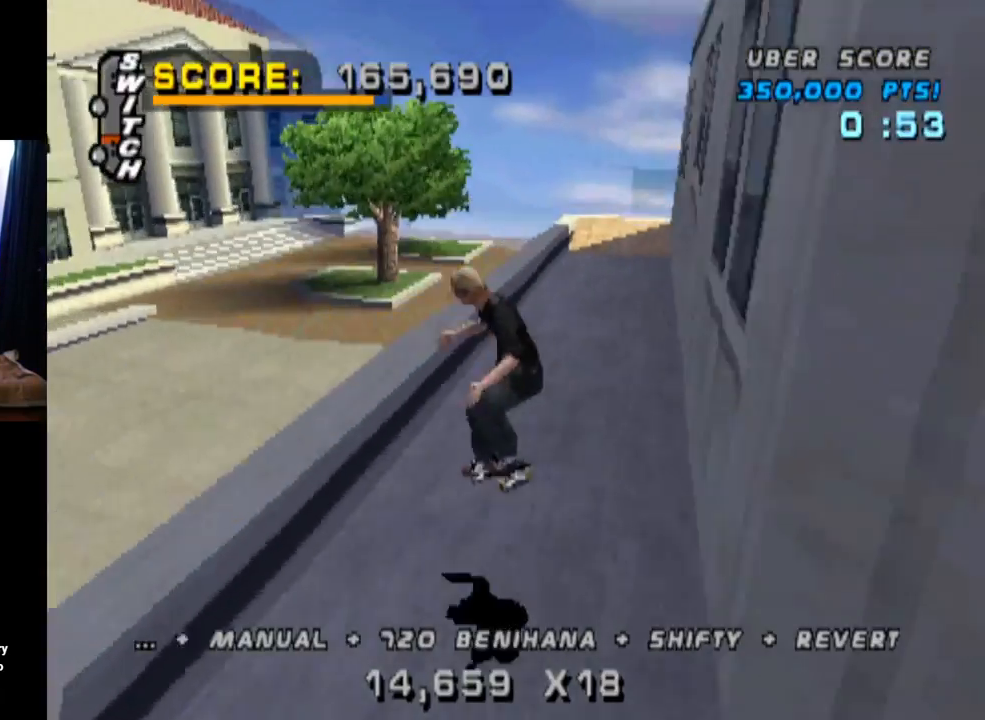
{"buttons": ["TRIANGLE"], "left_stick": "center", "right_stick": "center", "events": [[151, "DPAD_DOWN", "down"], [267, "DPAD_DOWN", "up"]]}
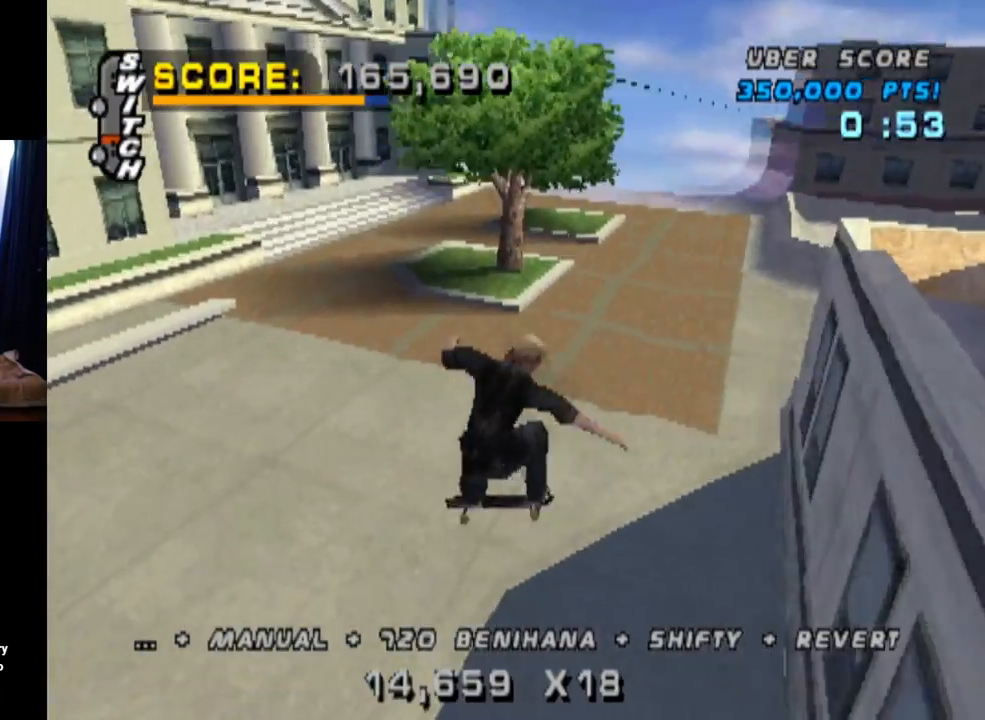
{"buttons": ["CROSS"], "left_stick": "center", "right_stick": "center", "events": [[83, "TRIANGLE", "up"], [267, "DPAD_DOWN", "down"], [384, "CROSS", "down"], [384, "DPAD_DOWN", "up"], [400, "DPAD_UP", "down"], [500, "DPAD_UP", "up"]]}
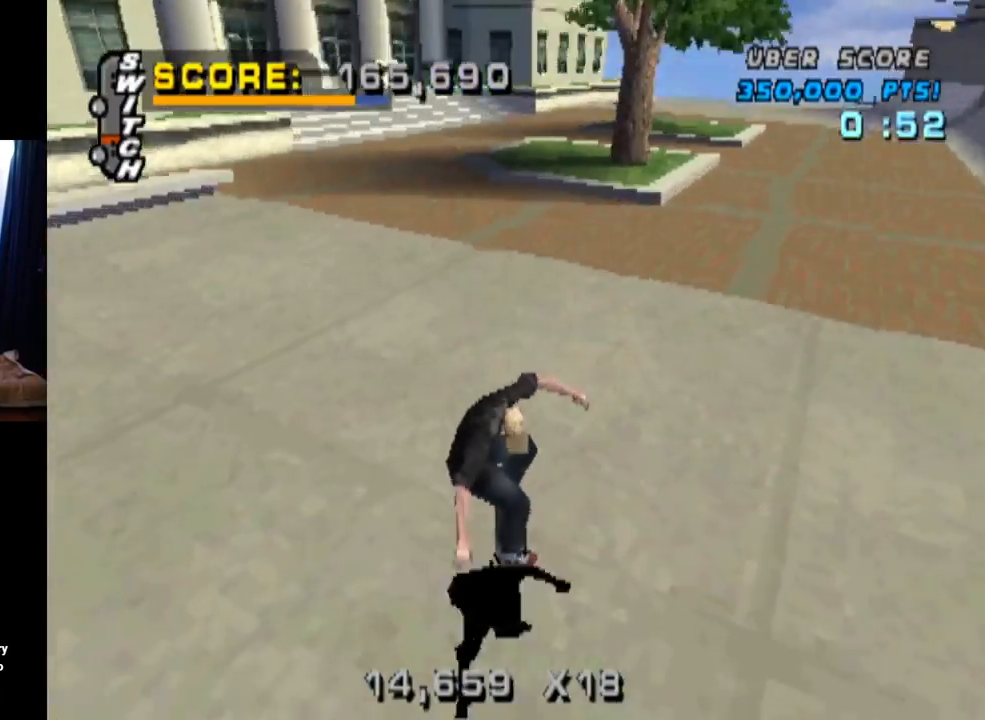
{"buttons": ["CROSS"], "left_stick": "center", "right_stick": "center", "events": [[17, "DPAD_DOWN", "down"], [67, "DPAD_RIGHT", "down"], [101, "DPAD_DOWN", "up"], [284, "DPAD_RIGHT", "up"]]}
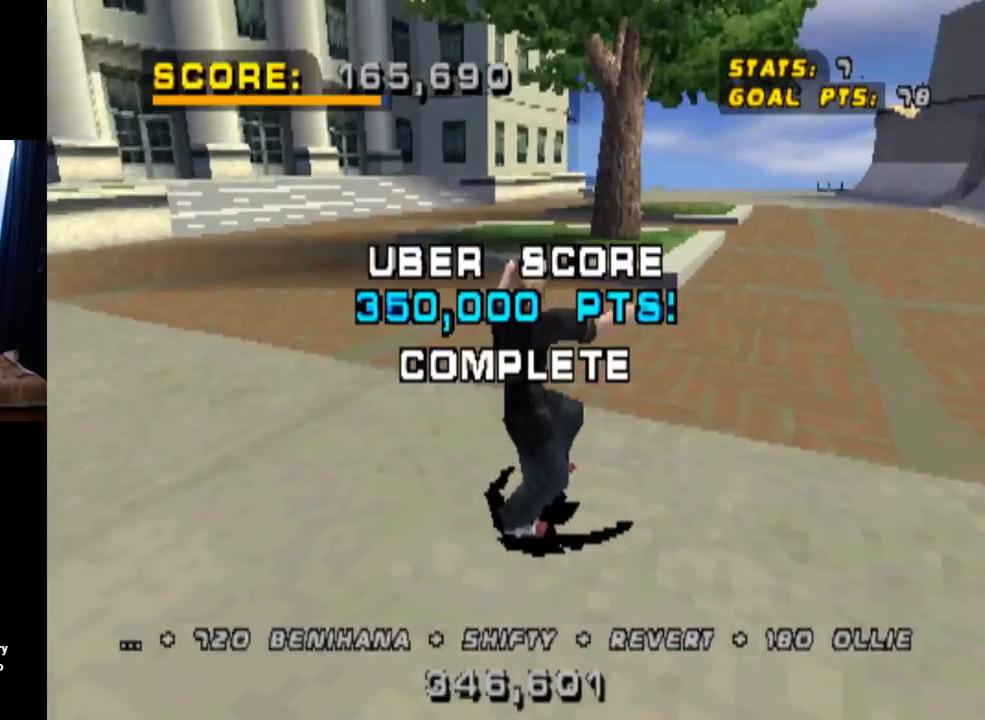
{"buttons": ["CROSS"], "left_stick": "center", "right_stick": "center", "events": [[167, "DPAD_RIGHT", "down"], [250, "DPAD_RIGHT", "up"], [334, "DPAD_LEFT", "down"], [450, "DPAD_LEFT", "up"]]}
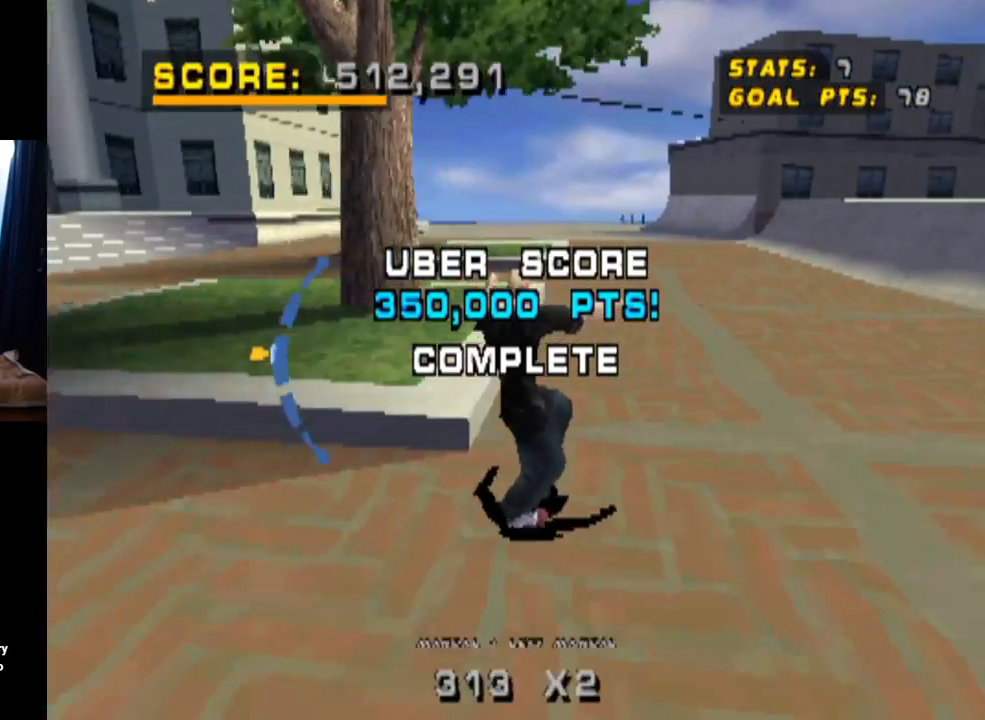
{"buttons": [], "left_stick": "center", "right_stick": "center", "events": [[51, "CROSS", "up"]]}
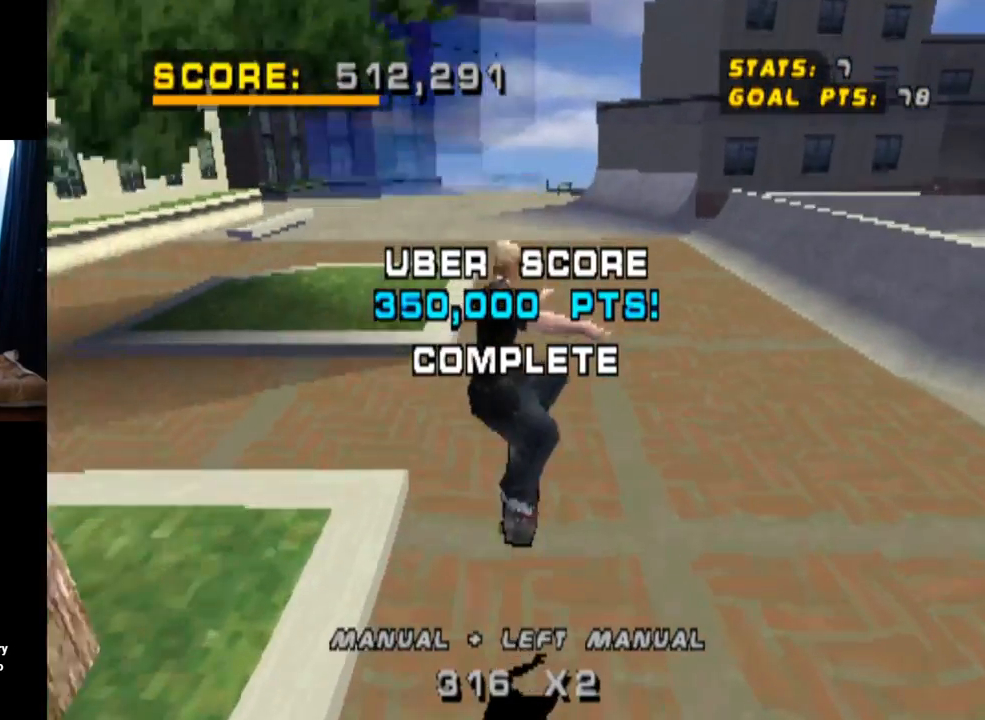
{"buttons": [], "left_stick": "center", "right_stick": "center", "events": []}
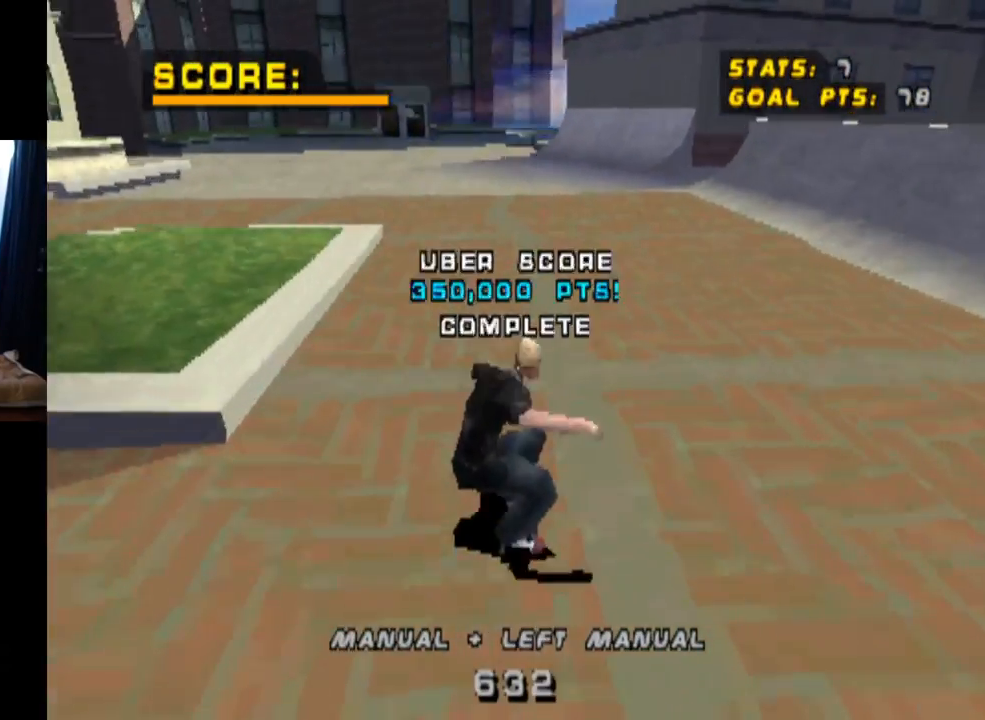
{"buttons": ["CROSS"], "left_stick": "center", "right_stick": "center", "events": [[467, "CROSS", "down"]]}
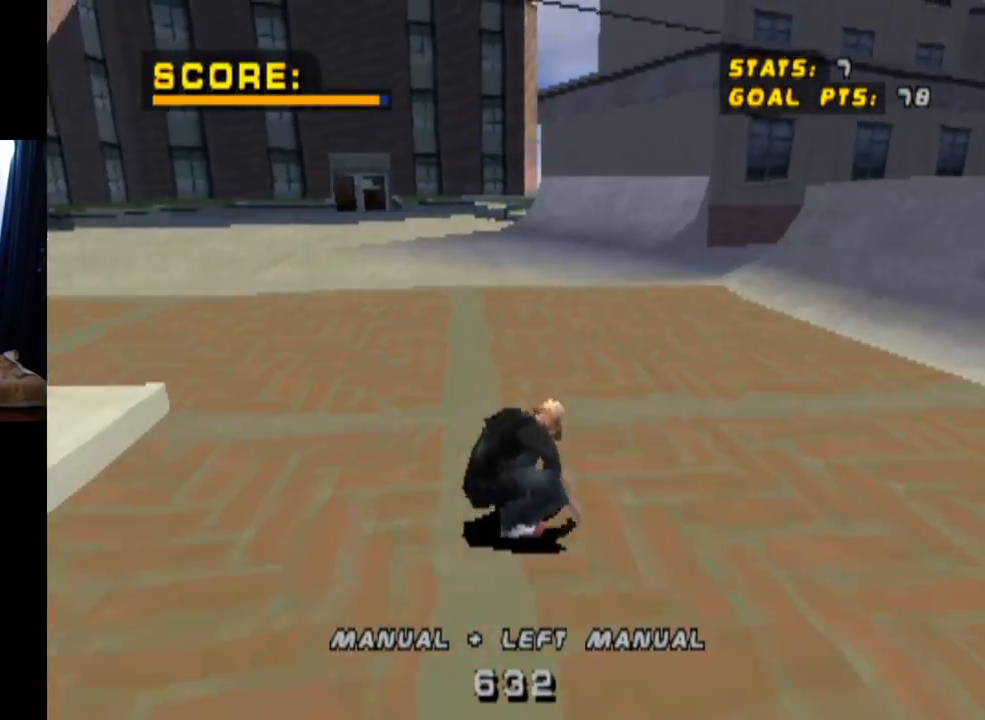
{"buttons": [], "left_stick": "center", "right_stick": "center", "events": [[100, "DPAD_DOWN", "down"], [100, "DPAD_LEFT", "down"], [217, "CROSS", "up"], [217, "SQUARE", "down"], [417, "DPAD_DOWN", "up"], [417, "SQUARE", "up"], [467, "DPAD_LEFT", "up"]]}
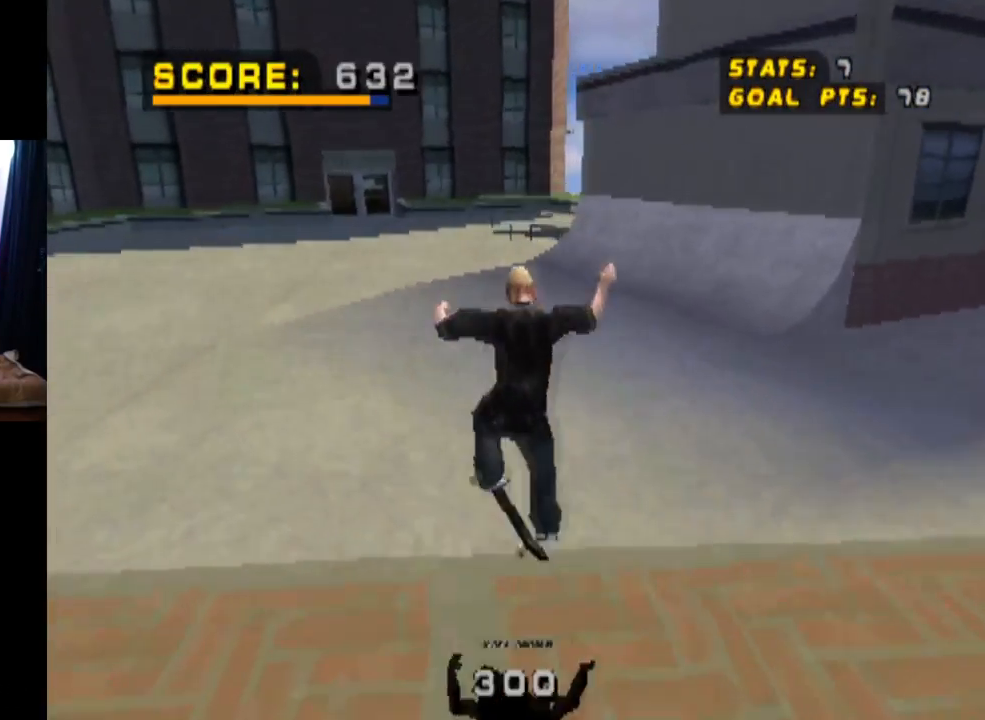
{"buttons": ["CROSS"], "left_stick": "center", "right_stick": "center", "events": [[50, "CROSS", "down"], [67, "DPAD_DOWN", "down"], [183, "DPAD_DOWN", "up"], [267, "DPAD_UP", "down"], [434, "DPAD_UP", "up"]]}
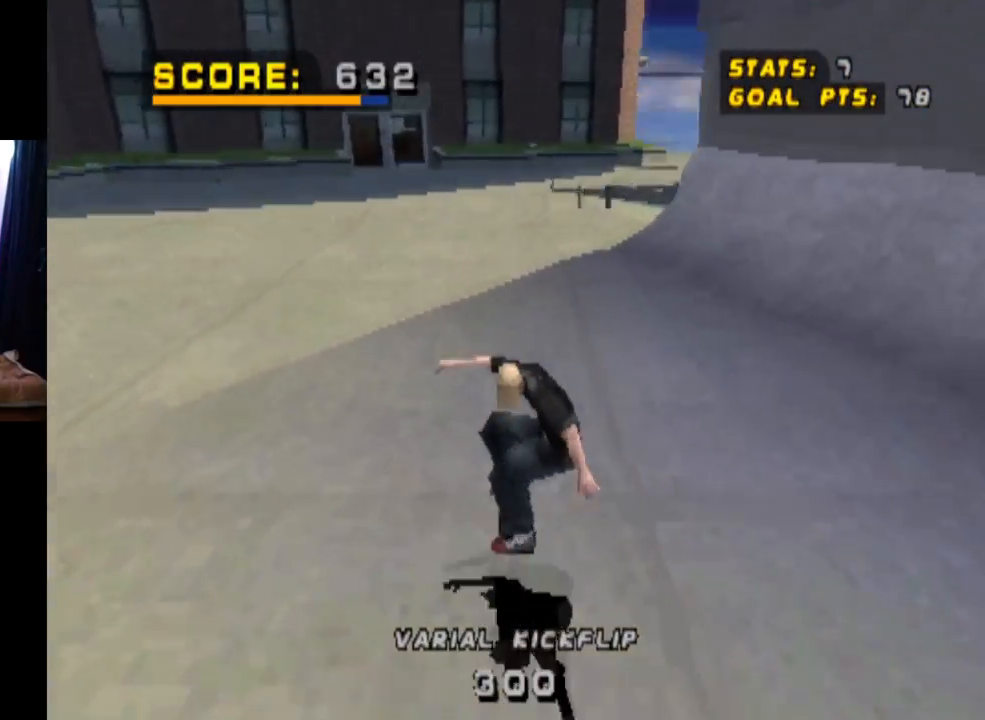
{"buttons": ["DPAD_RIGHT"], "left_stick": "center", "right_stick": "center", "events": [[67, "DPAD_RIGHT", "down"], [150, "CROSS", "up"], [150, "SQUARE", "down"], [367, "SQUARE", "up"]]}